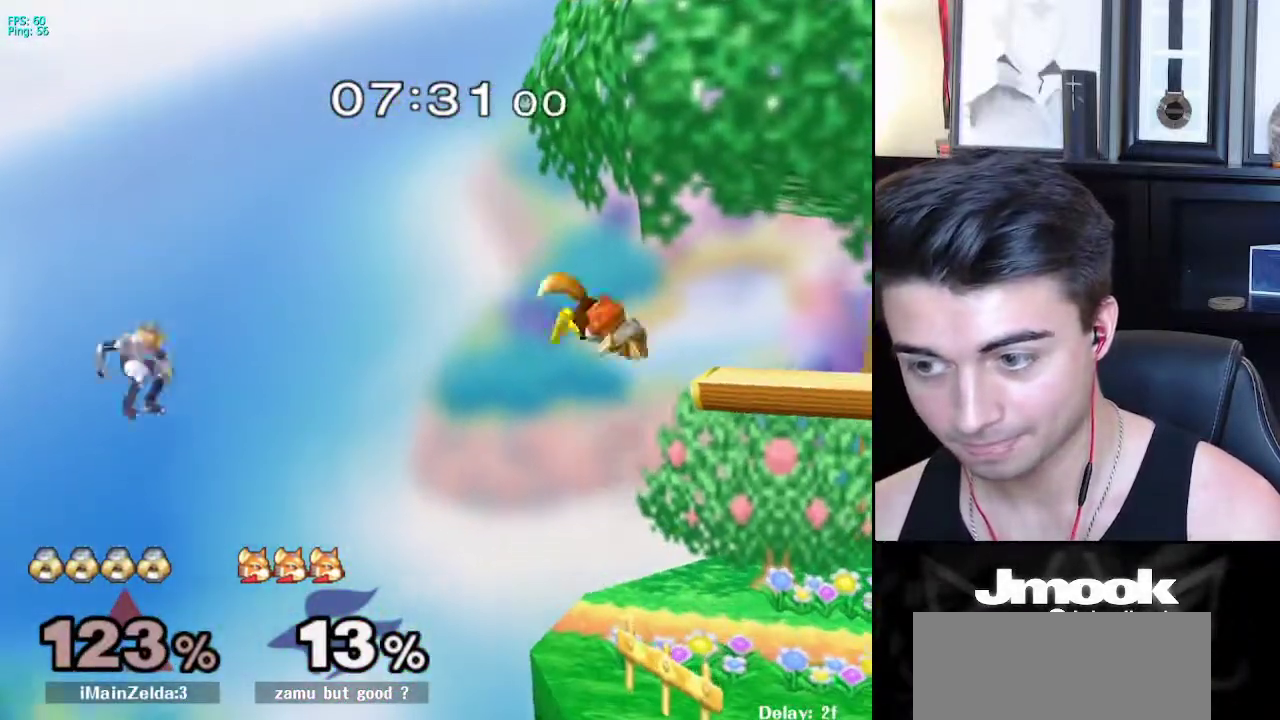
Gameplay with a controller (Nintendo layout); each line is a JSON object with the inputs held at the frame after it. "events" lists button and stick changes between this image and that frame as [ms after this image, input, new state], when the widget could be followed in between. Not read: L3 R3 START.
{"buttons": ["B"], "left_stick": "right", "right_stick": "center", "events": [[83, "X", "up"], [267, "left_stick", "up-right"], [383, "B", "down"], [483, "left_stick", "right"]]}
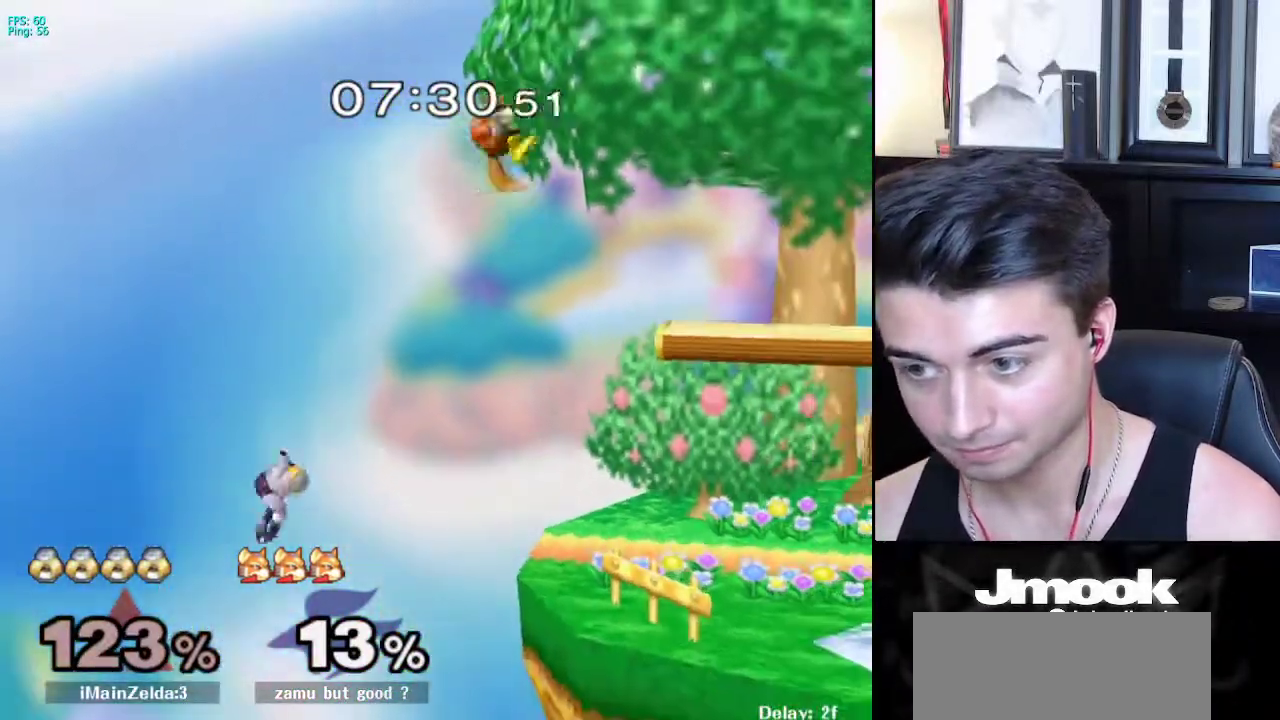
{"buttons": ["B"], "left_stick": "up-right", "right_stick": "center", "events": [[383, "left_stick", "up-right"]]}
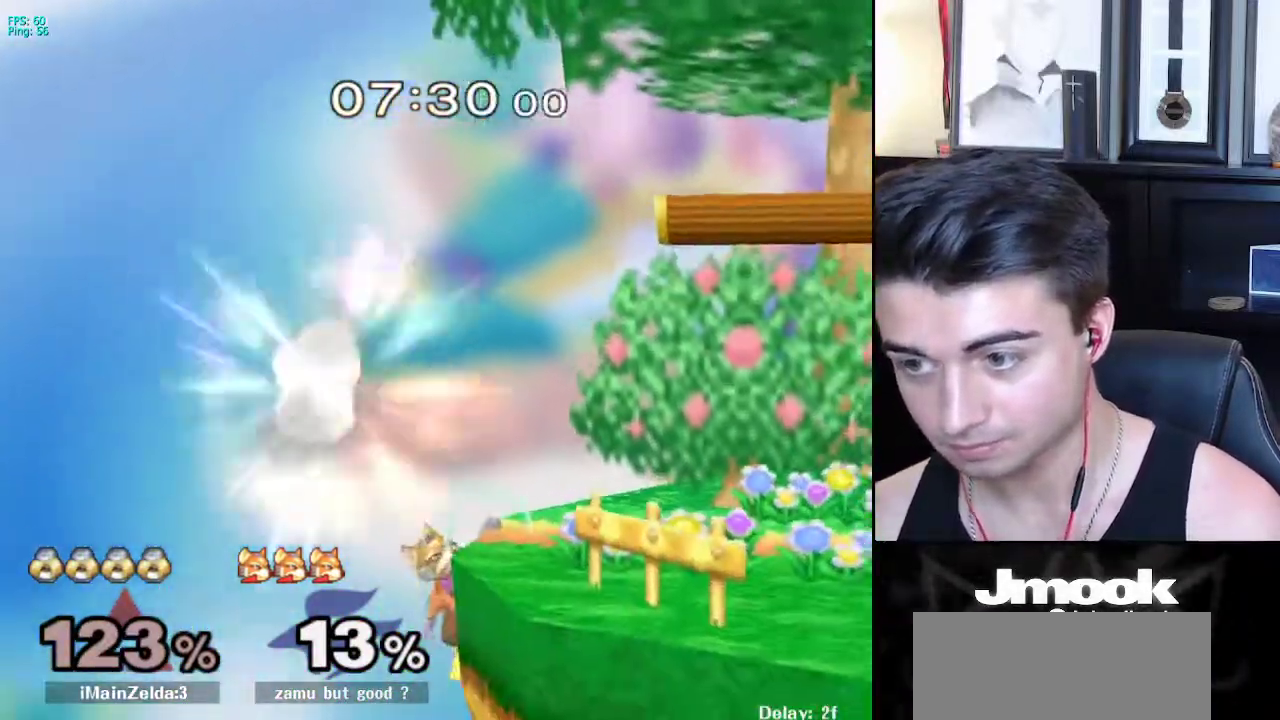
{"buttons": [], "left_stick": "up-left", "right_stick": "center", "events": [[83, "left_stick", "up"], [267, "B", "up"], [300, "left_stick", "up-left"]]}
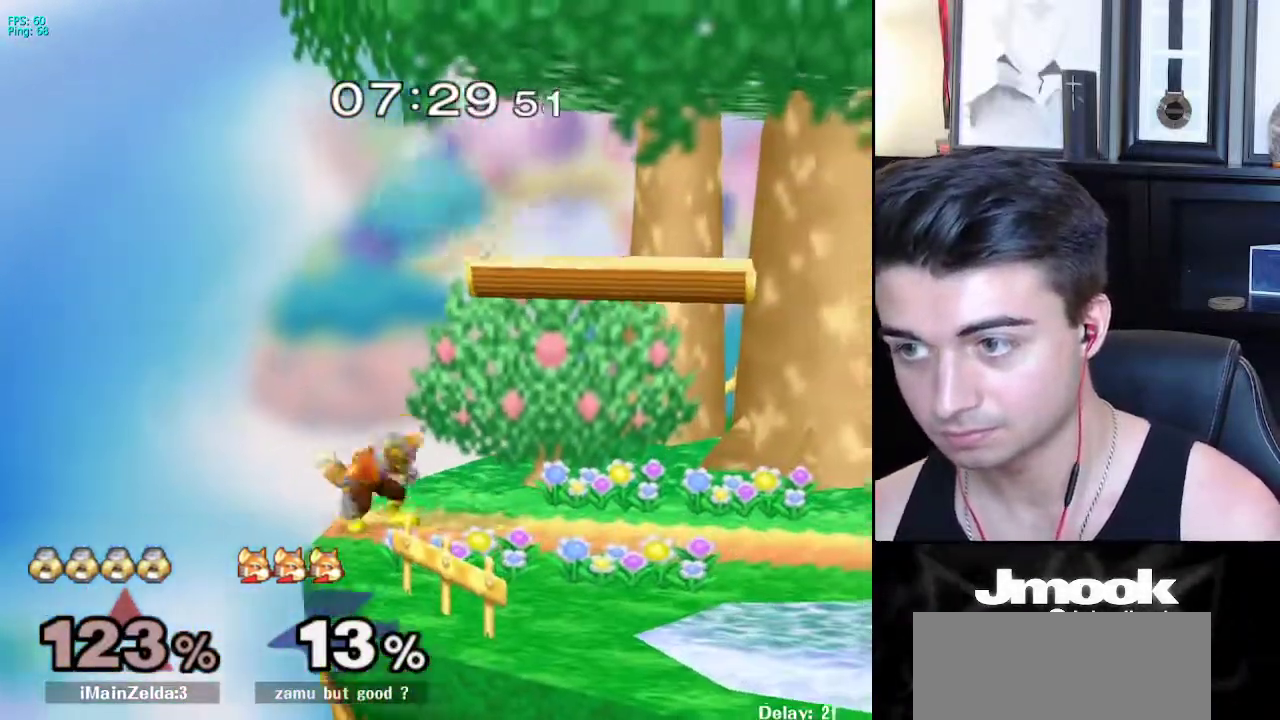
{"buttons": ["R1"], "left_stick": "up-right", "right_stick": "right", "events": [[83, "right_stick", "down"], [150, "right_stick", "center"], [217, "left_stick", "down"], [250, "right_stick", "right"], [283, "R1", "down"], [333, "left_stick", "right"], [417, "left_stick", "up-right"]]}
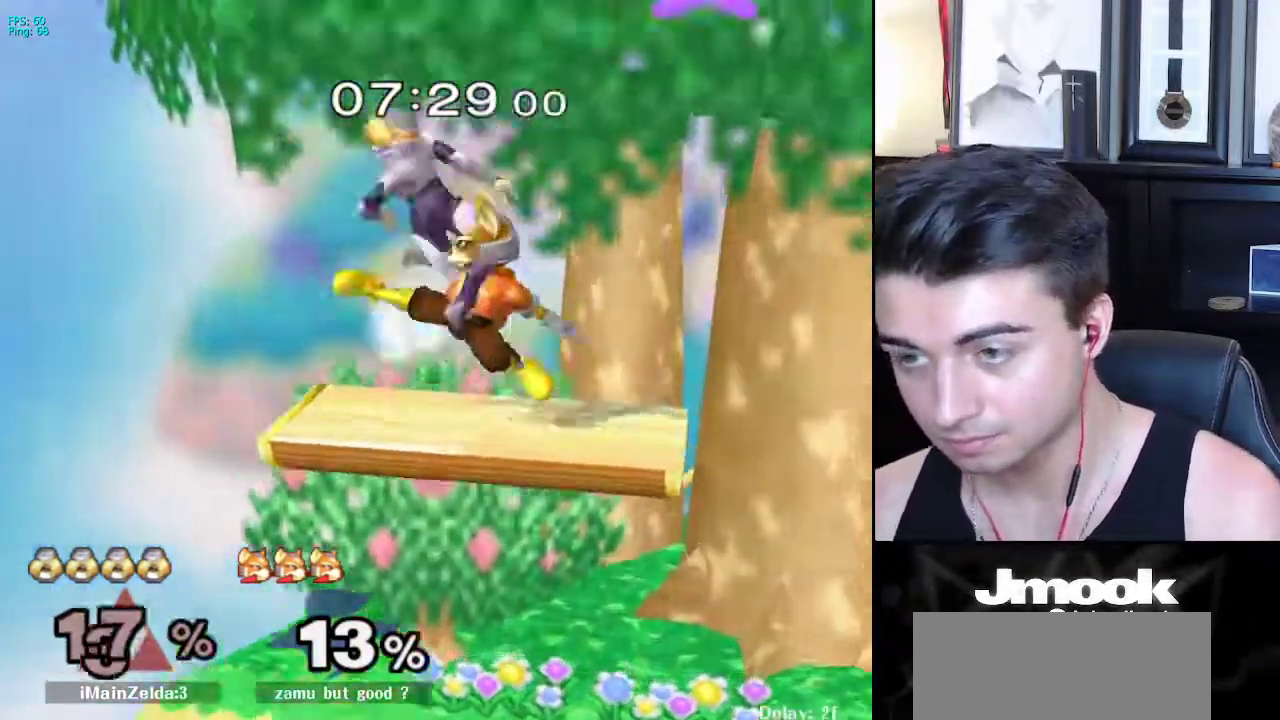
{"buttons": [], "left_stick": "right", "right_stick": "right", "events": [[300, "R1", "up"], [333, "left_stick", "right"]]}
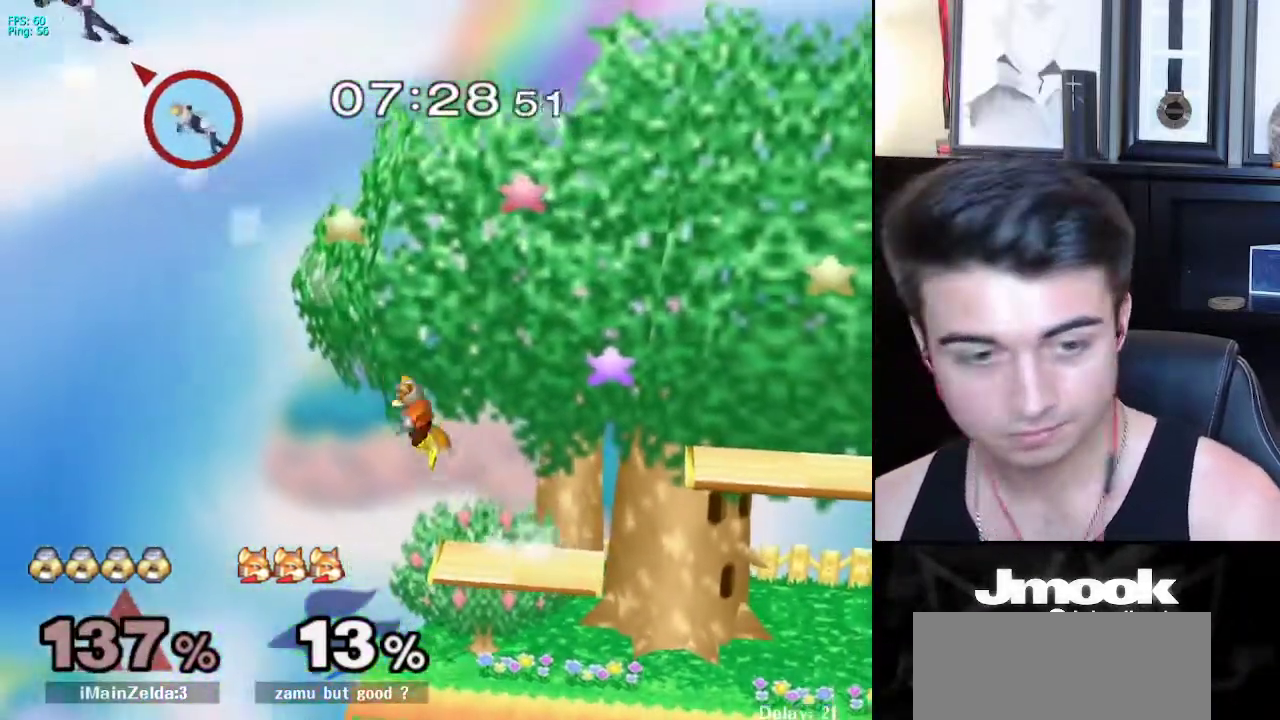
{"buttons": [], "left_stick": "right", "right_stick": "right", "events": []}
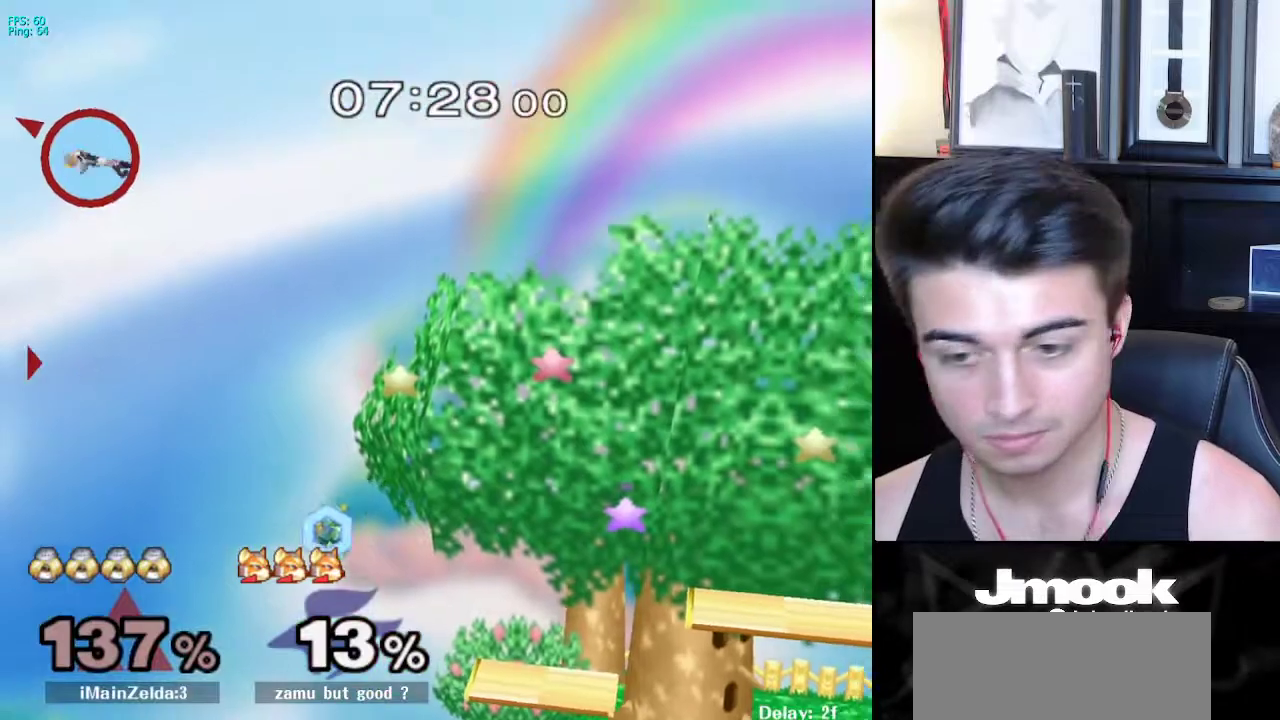
{"buttons": [], "left_stick": "right", "right_stick": "center", "events": [[233, "right_stick", "center"]]}
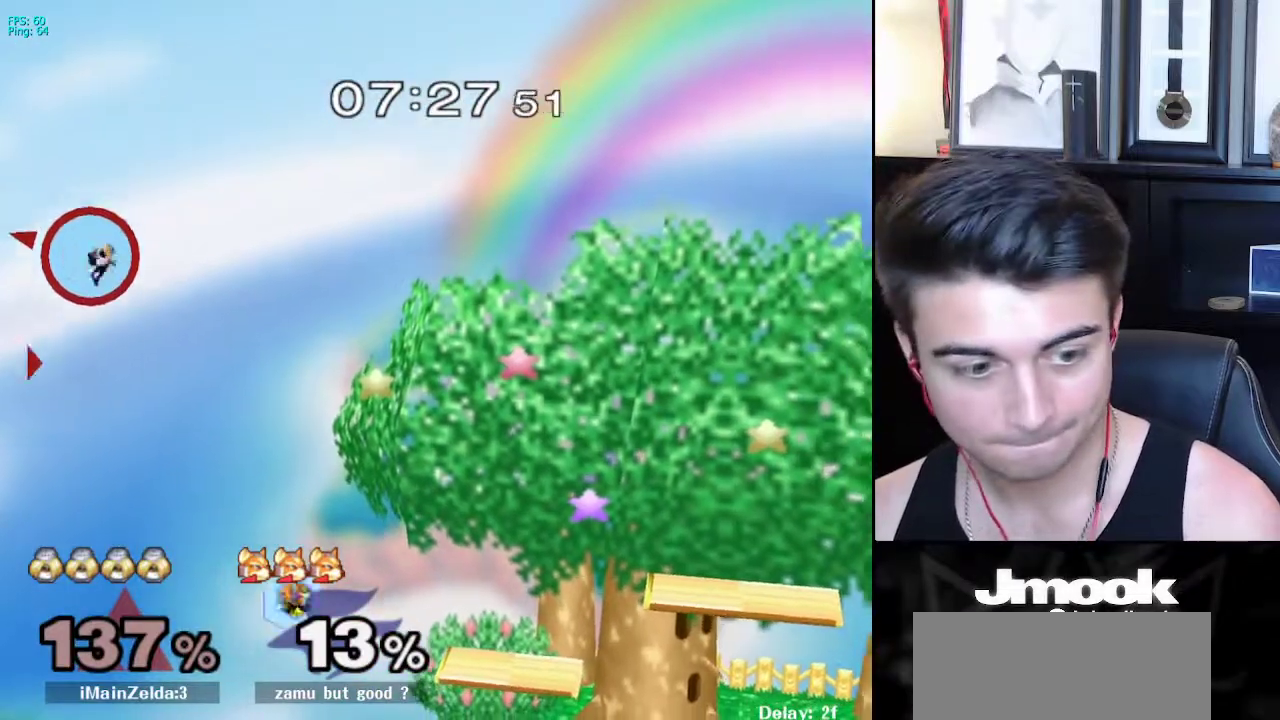
{"buttons": [], "left_stick": "right", "right_stick": "center", "events": []}
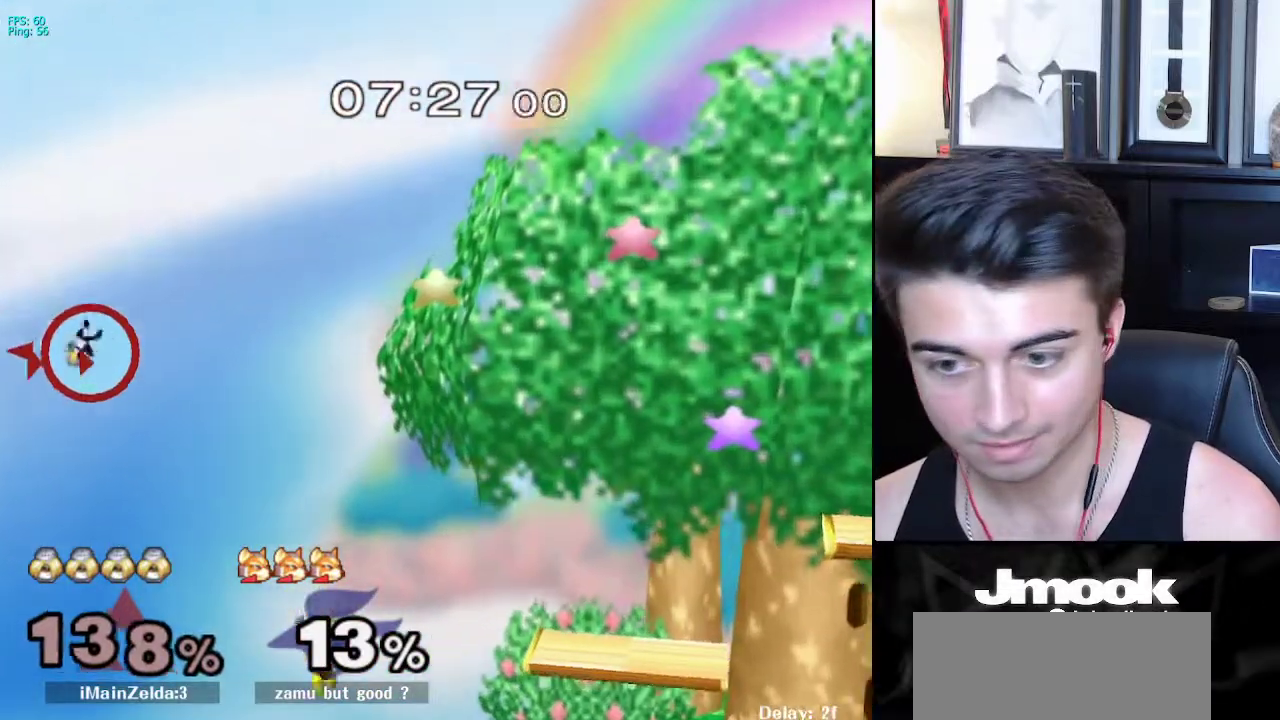
{"buttons": [], "left_stick": "right", "right_stick": "center", "events": []}
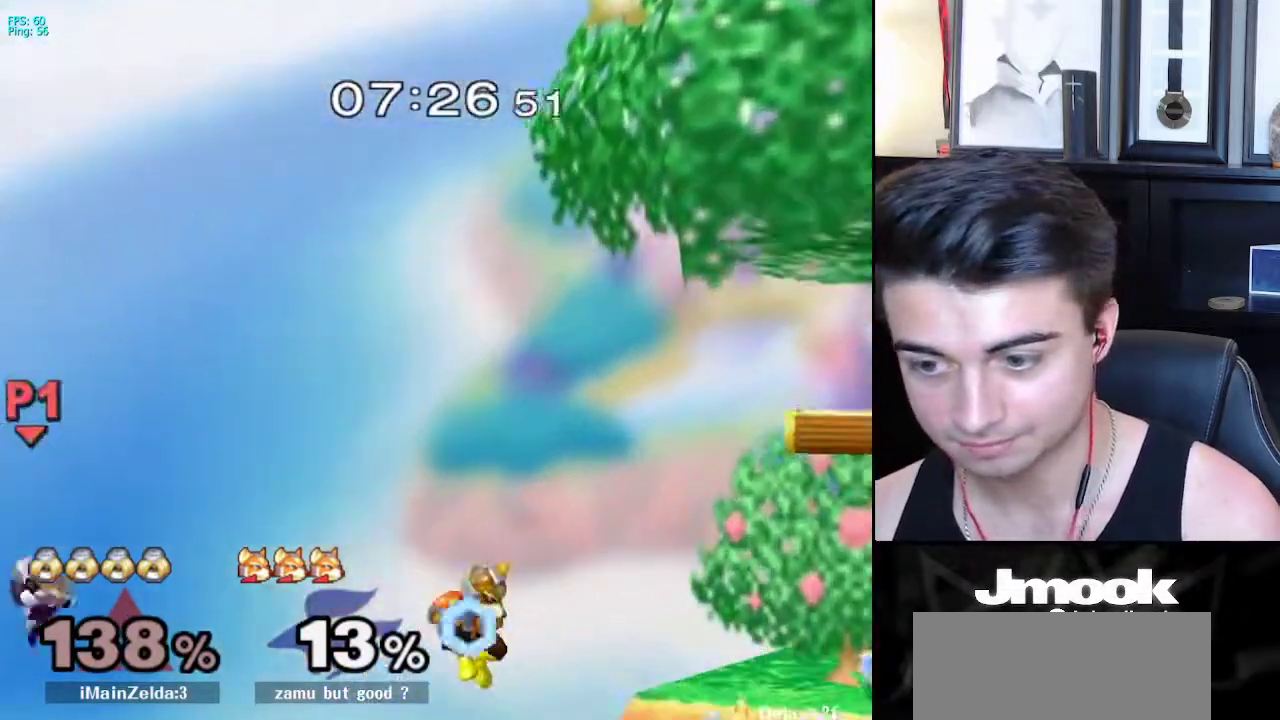
{"buttons": ["X"], "left_stick": "right", "right_stick": "center", "events": [[500, "X", "down"]]}
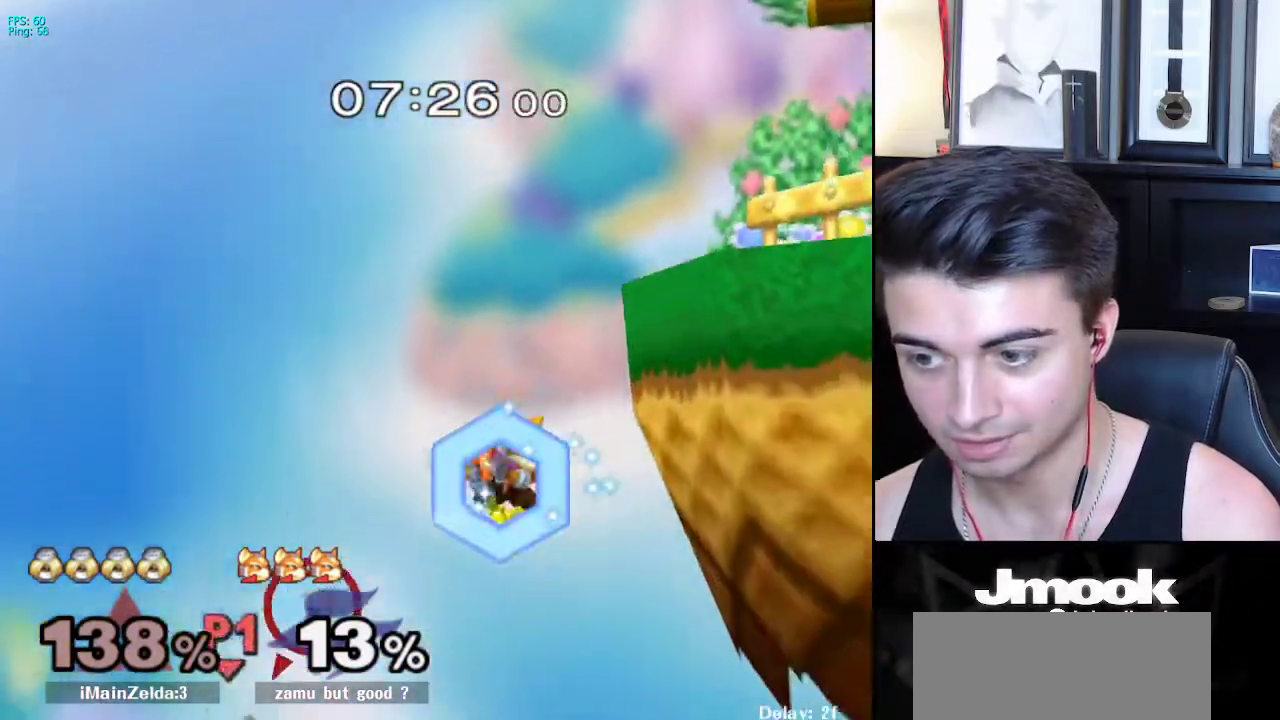
{"buttons": [], "left_stick": "up-right", "right_stick": "center", "events": [[233, "X", "up"], [450, "left_stick", "up-right"]]}
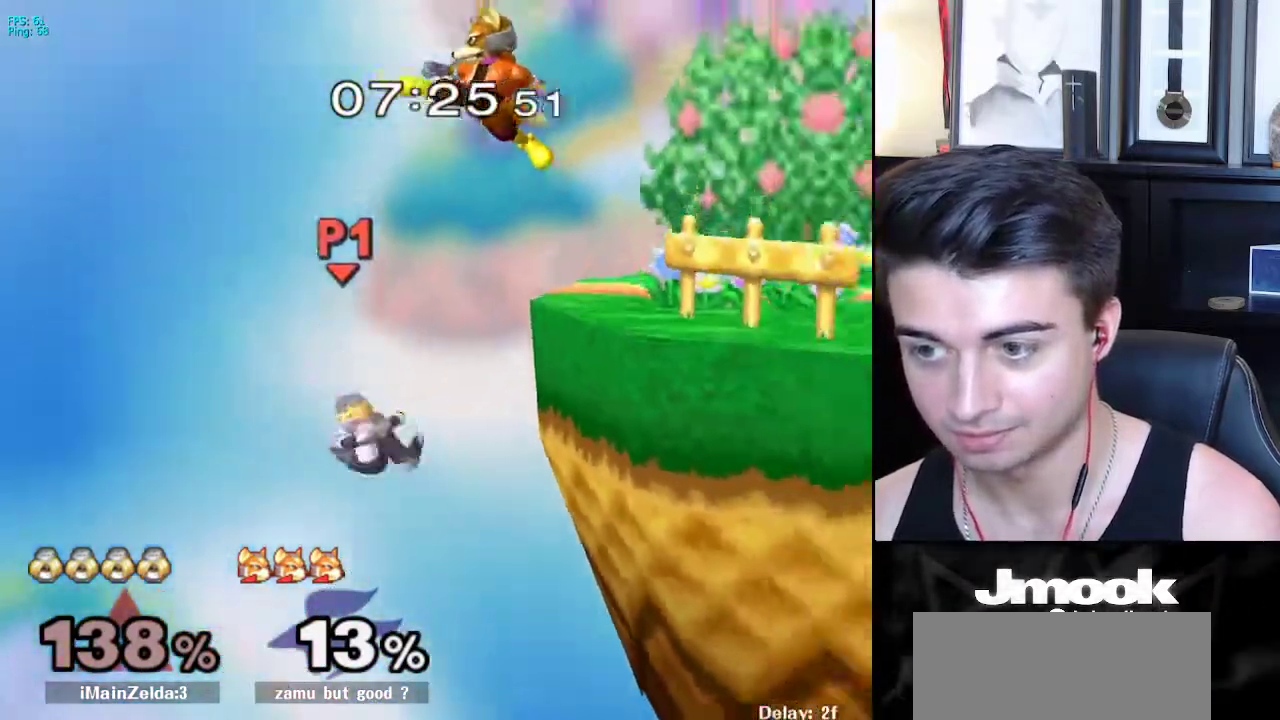
{"buttons": ["B"], "left_stick": "down", "right_stick": "center", "events": [[133, "B", "down"], [333, "left_stick", "right"], [500, "left_stick", "down"]]}
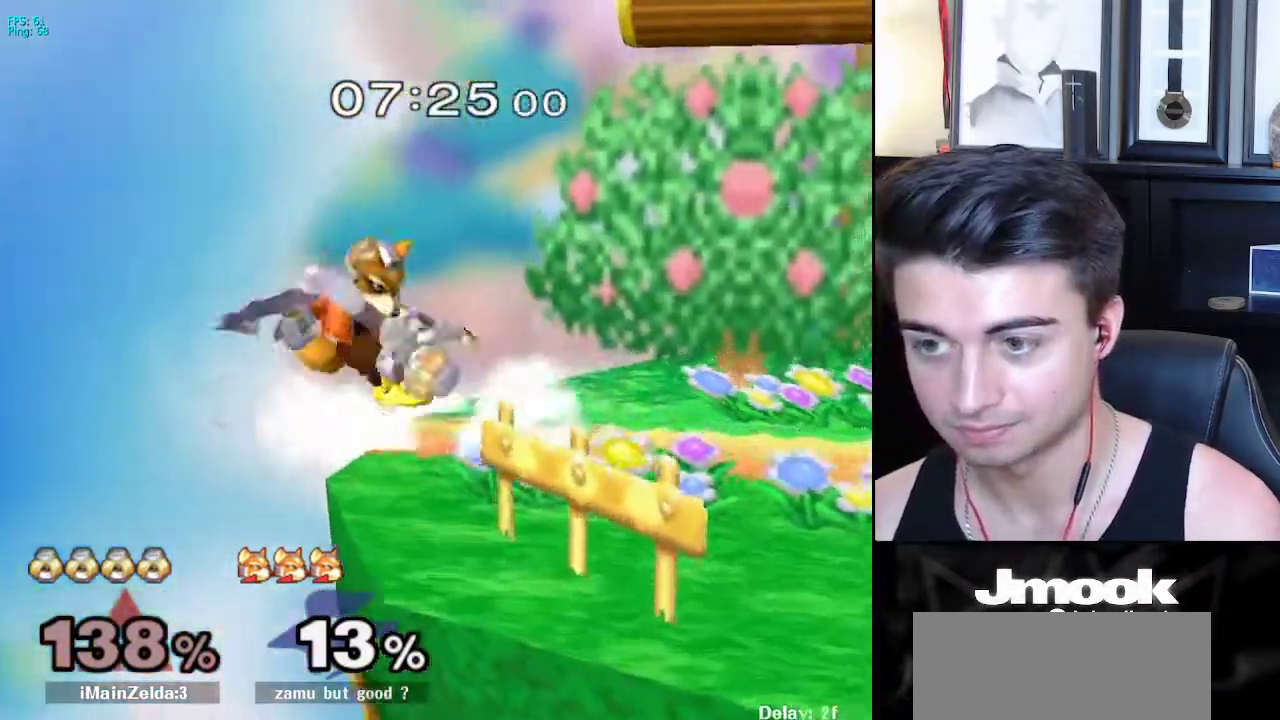
{"buttons": [], "left_stick": "center", "right_stick": "center", "events": [[283, "B", "up"], [500, "left_stick", "center"]]}
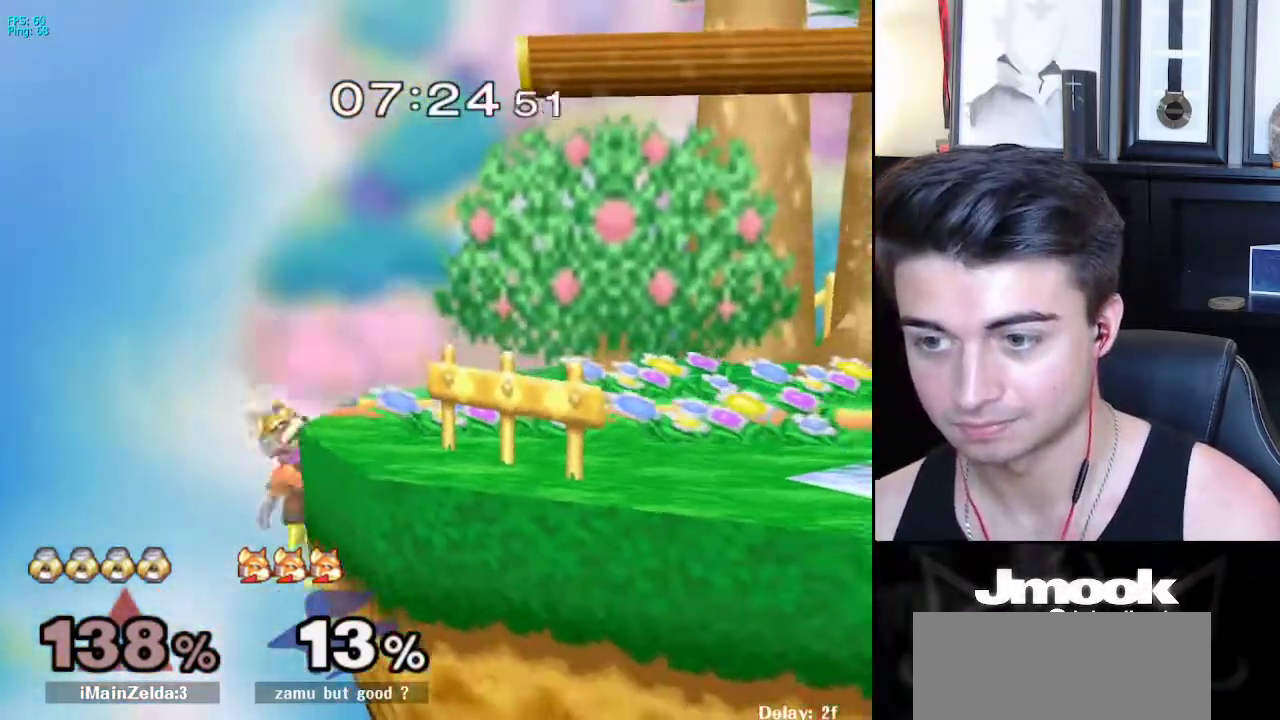
{"buttons": ["R1"], "left_stick": "down-left", "right_stick": "down", "events": [[367, "left_stick", "down-left"], [383, "R1", "down"], [400, "right_stick", "down"]]}
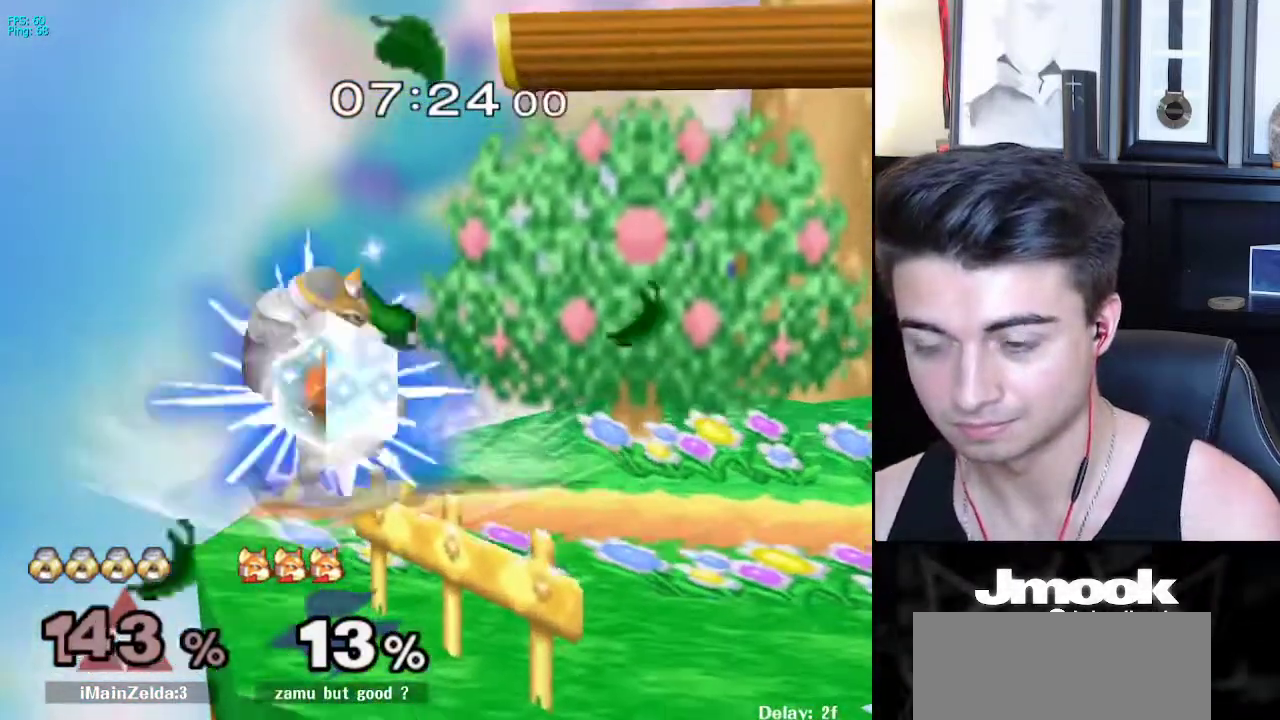
{"buttons": [], "left_stick": "right", "right_stick": "center", "events": [[33, "left_stick", "right"], [133, "right_stick", "down-right"], [250, "R1", "up"], [350, "right_stick", "center"]]}
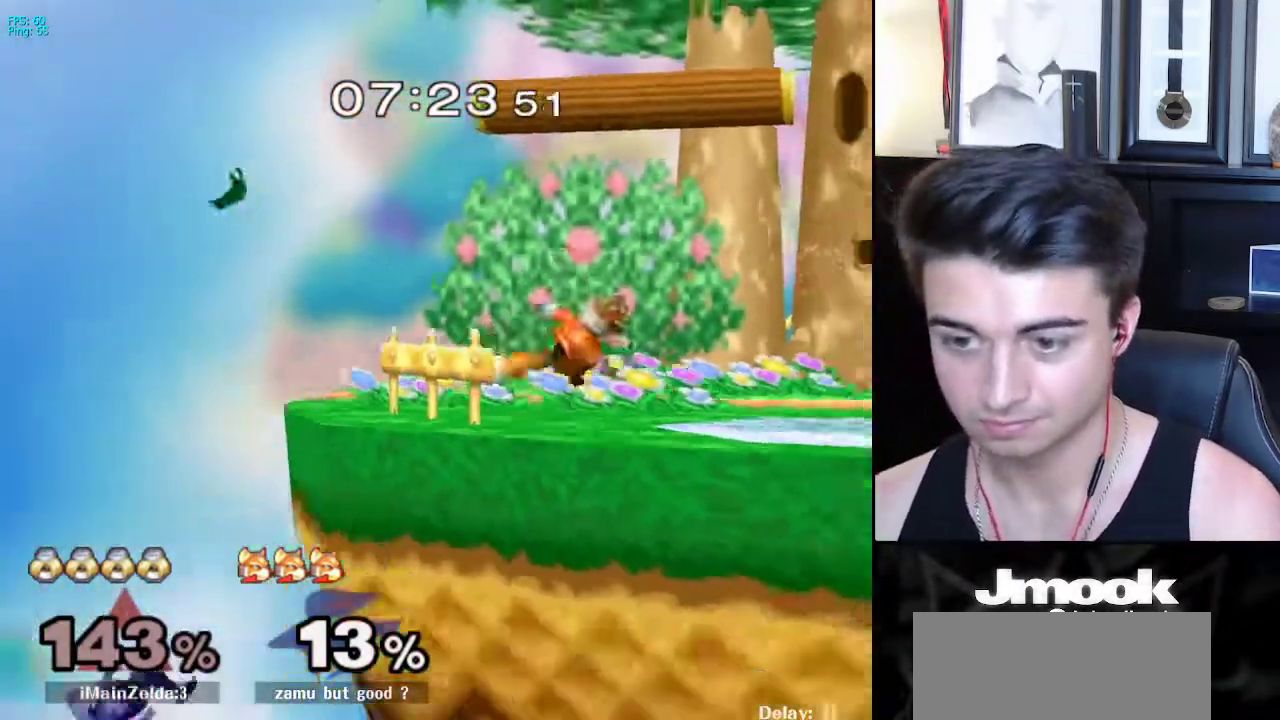
{"buttons": ["B"], "left_stick": "up-right", "right_stick": "center", "events": [[50, "left_stick", "center"], [133, "X", "down"], [167, "left_stick", "up-right"], [200, "X", "up"], [250, "B", "down"]]}
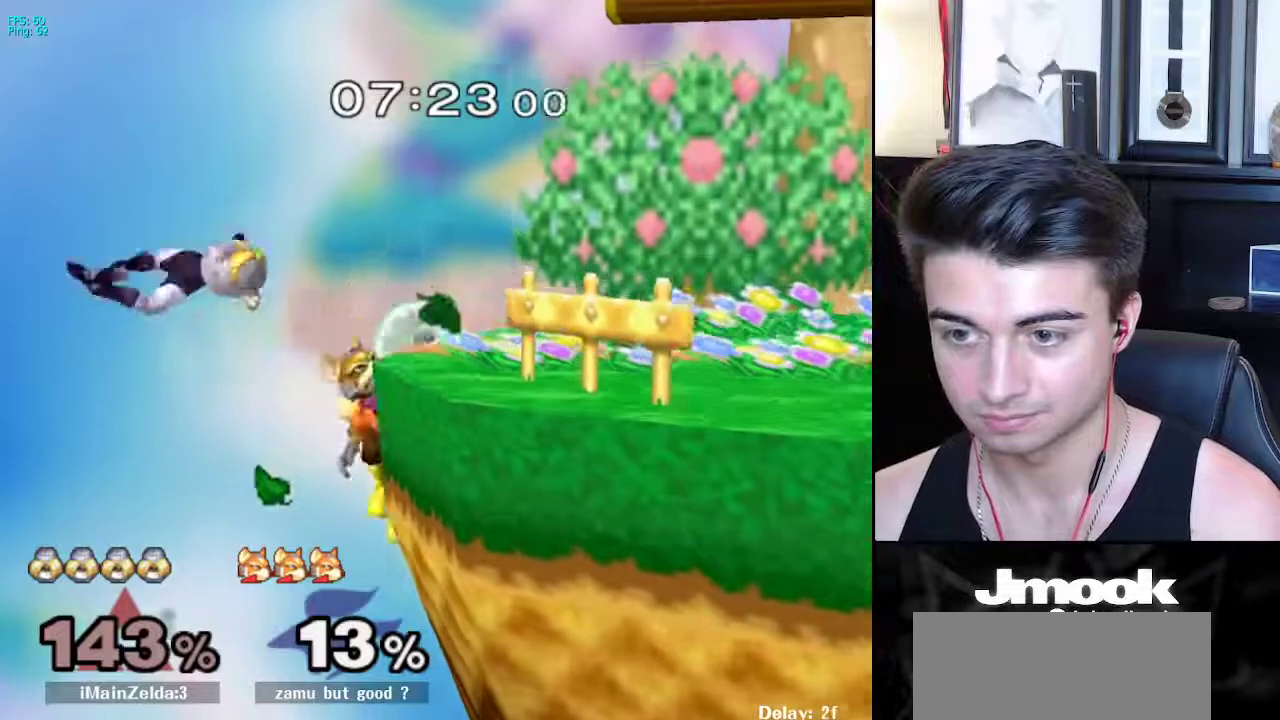
{"buttons": [], "left_stick": "right", "right_stick": "center", "events": [[17, "left_stick", "right"], [483, "B", "up"]]}
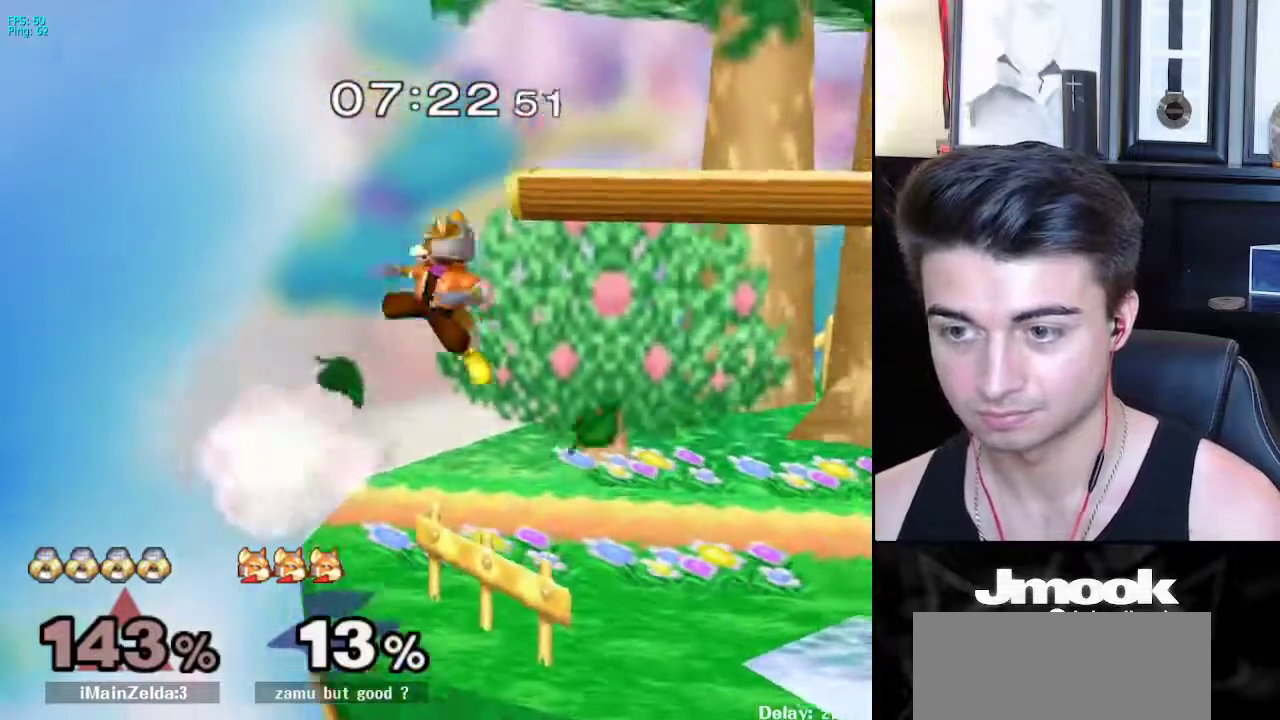
{"buttons": [], "left_stick": "down", "right_stick": "center", "events": [[433, "left_stick", "down"]]}
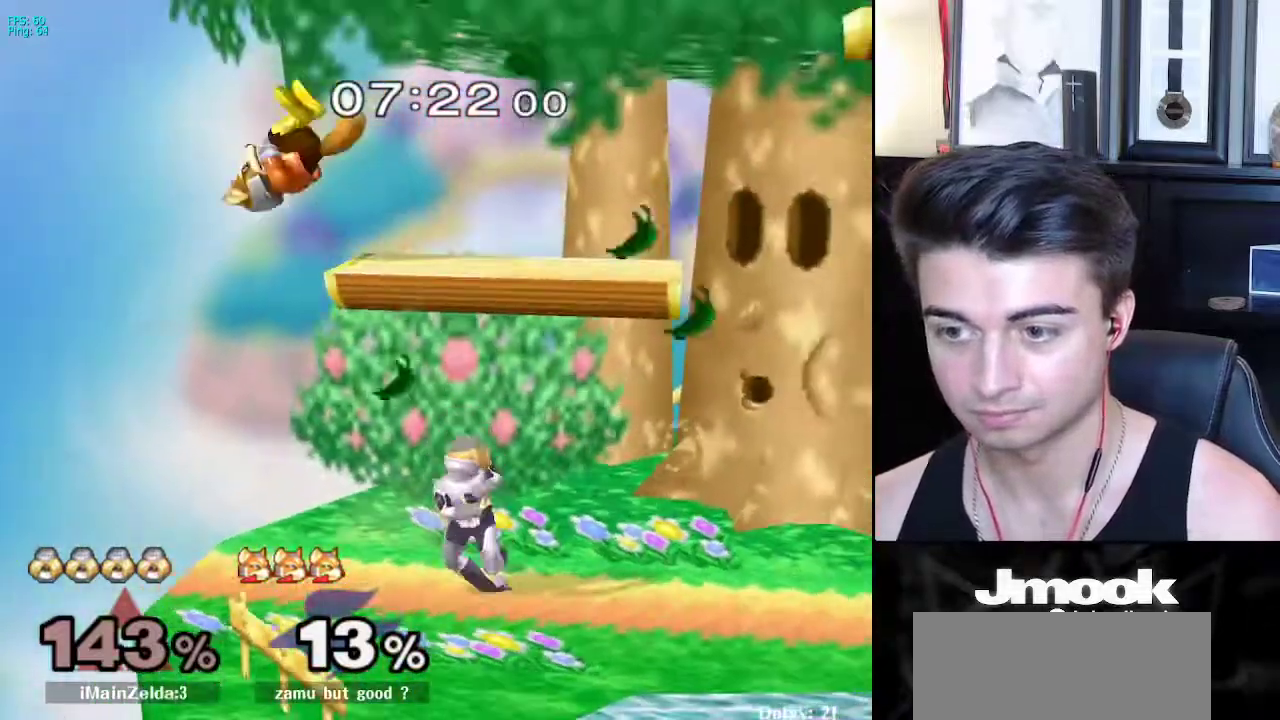
{"buttons": ["R1"], "left_stick": "right", "right_stick": "down-right", "events": [[50, "right_stick", "down-right"], [233, "R1", "down"], [267, "left_stick", "right"]]}
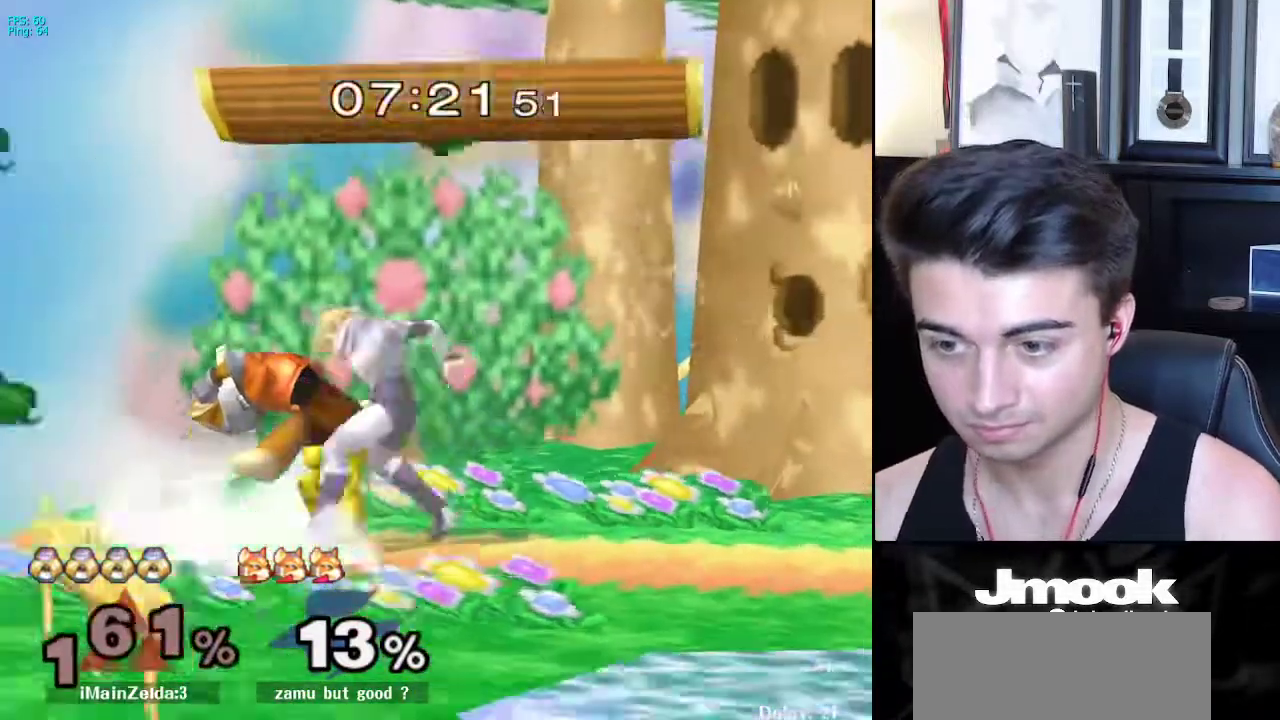
{"buttons": [], "left_stick": "right", "right_stick": "center", "events": [[233, "R1", "up"], [433, "right_stick", "center"]]}
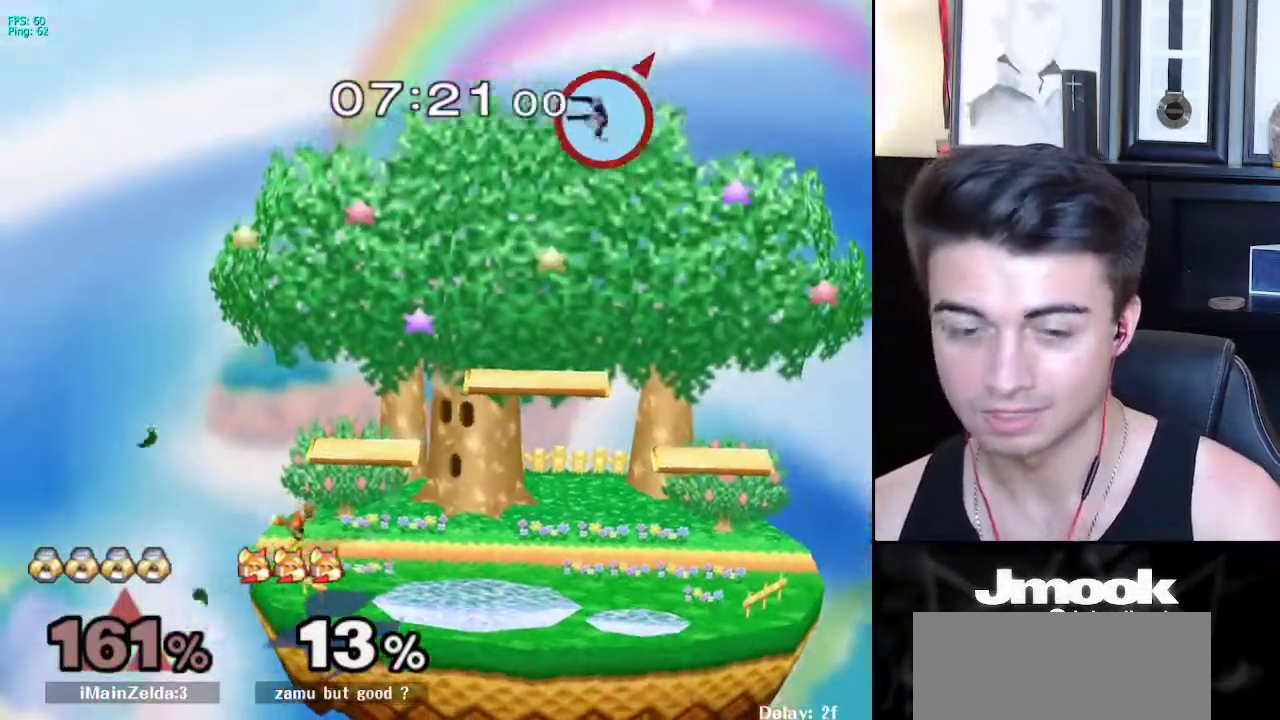
{"buttons": [], "left_stick": "center", "right_stick": "center", "events": [[50, "left_stick", "center"]]}
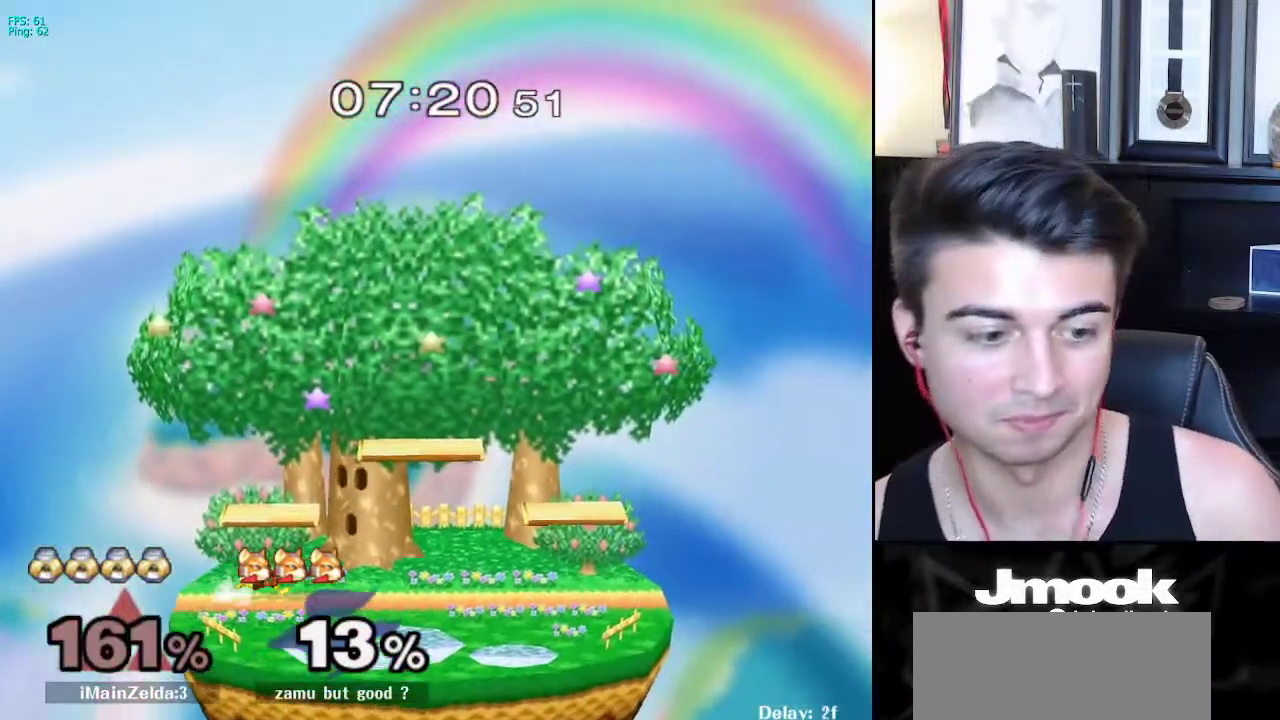
{"buttons": [], "left_stick": "center", "right_stick": "center", "events": []}
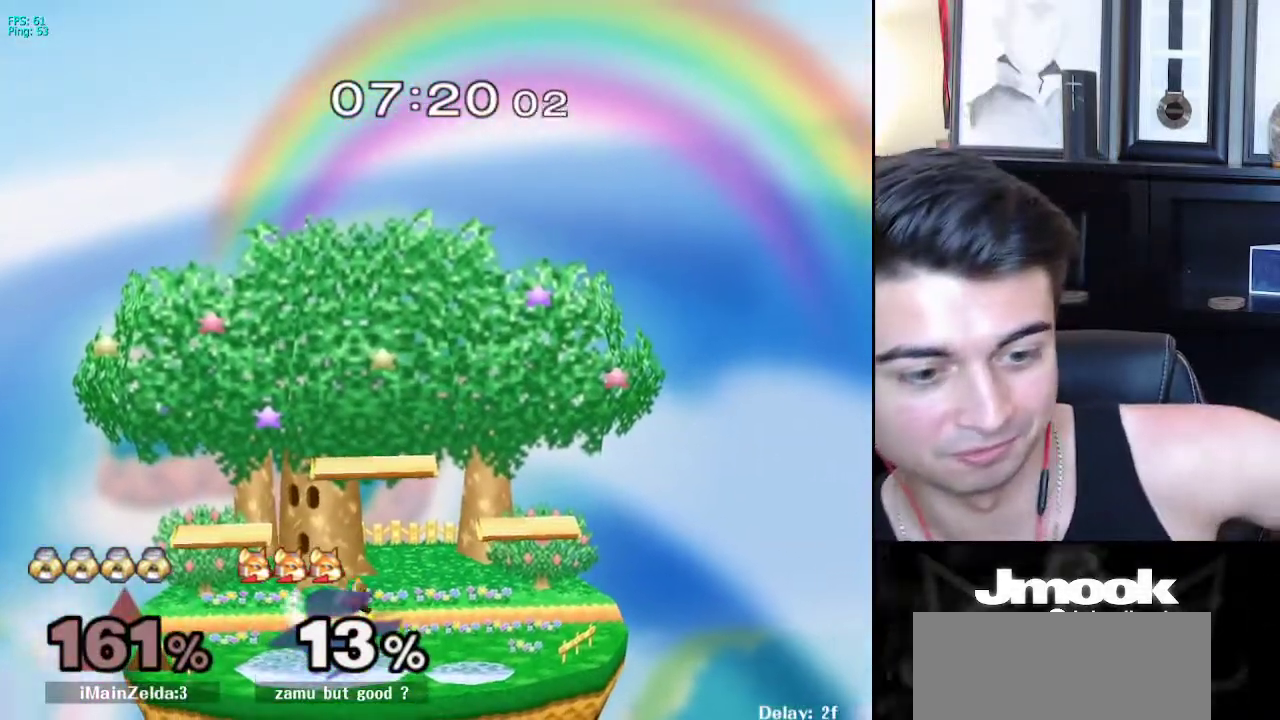
{"buttons": [], "left_stick": "center", "right_stick": "center", "events": []}
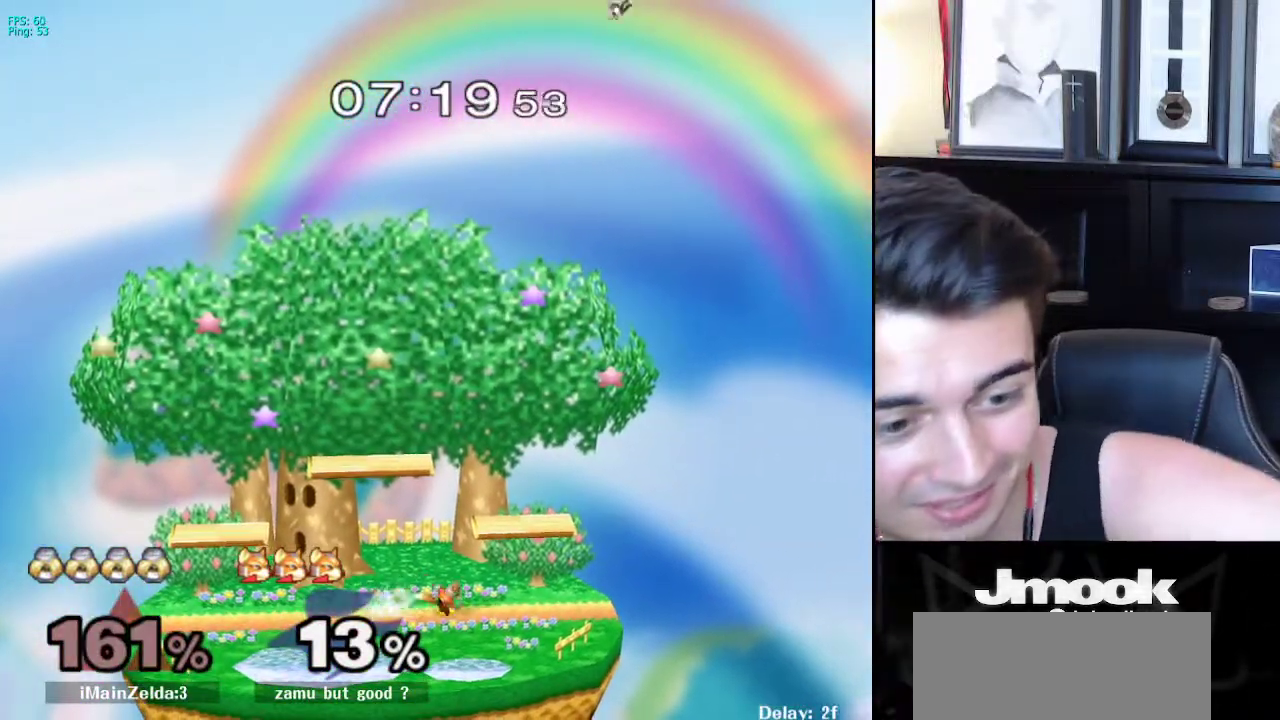
{"buttons": [], "left_stick": "center", "right_stick": "center", "events": []}
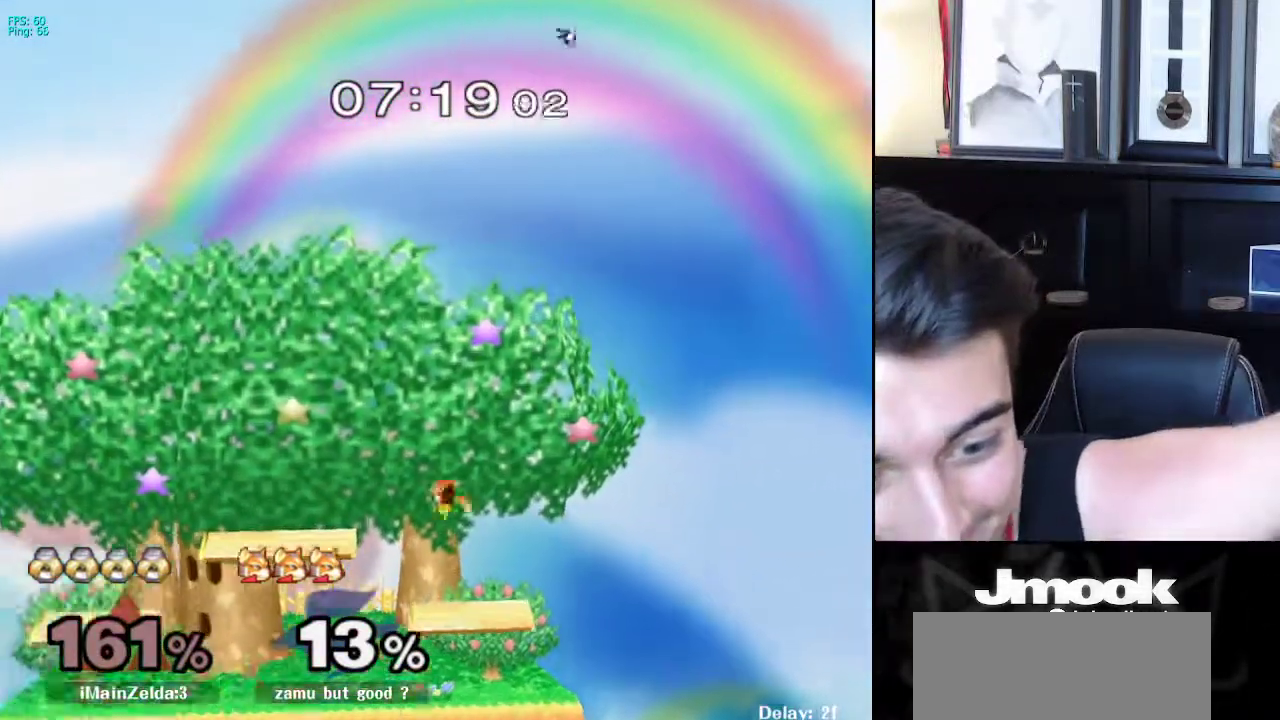
{"buttons": [], "left_stick": "center", "right_stick": "center", "events": []}
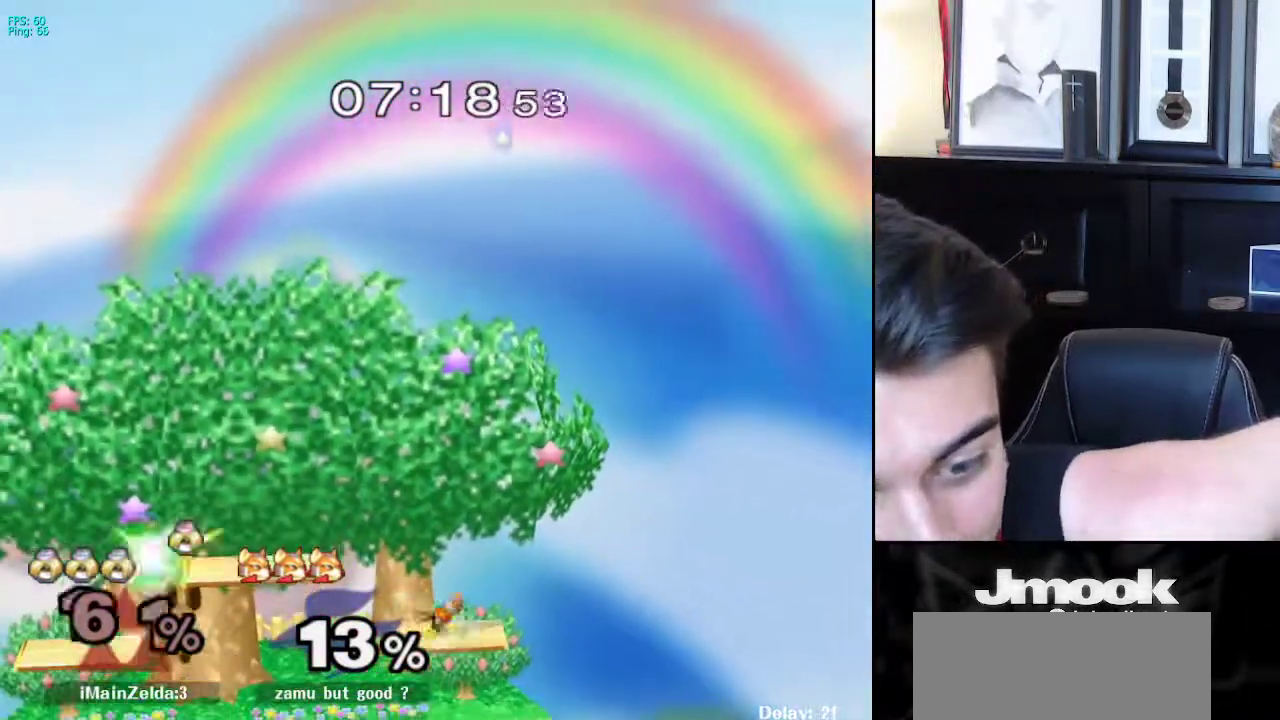
{"buttons": [], "left_stick": "center", "right_stick": "center", "events": []}
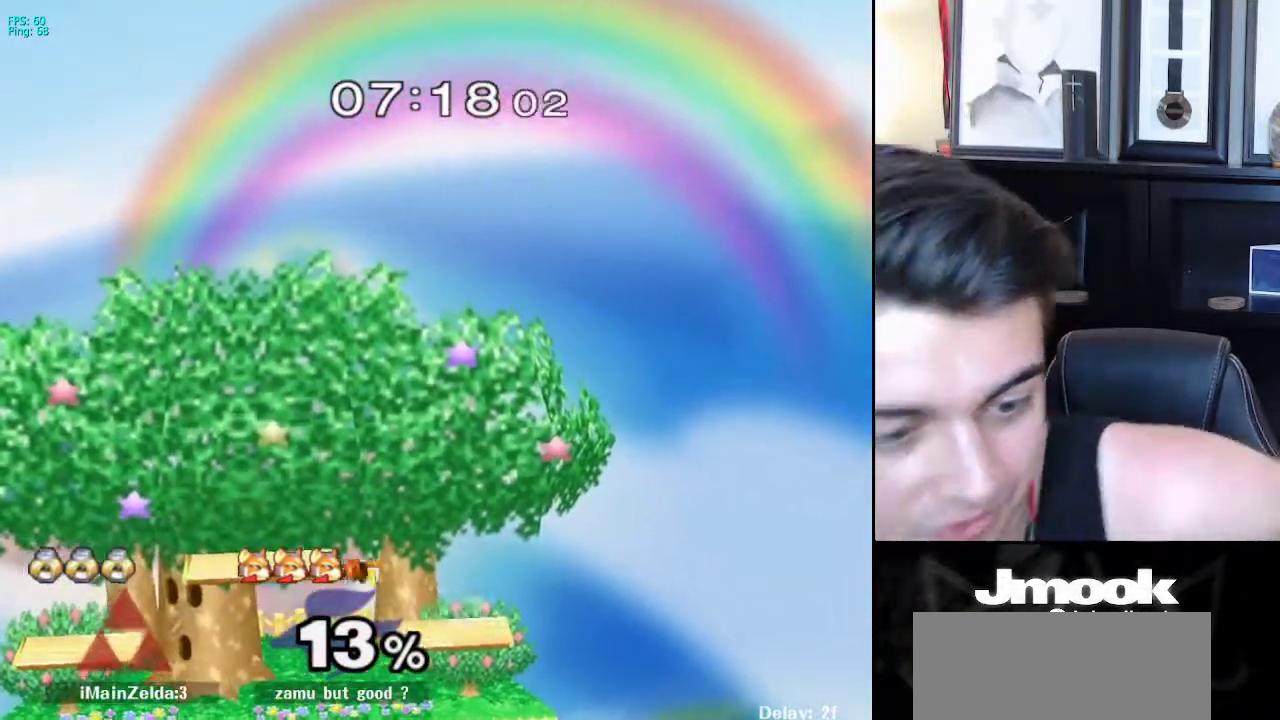
{"buttons": [], "left_stick": "center", "right_stick": "center", "events": []}
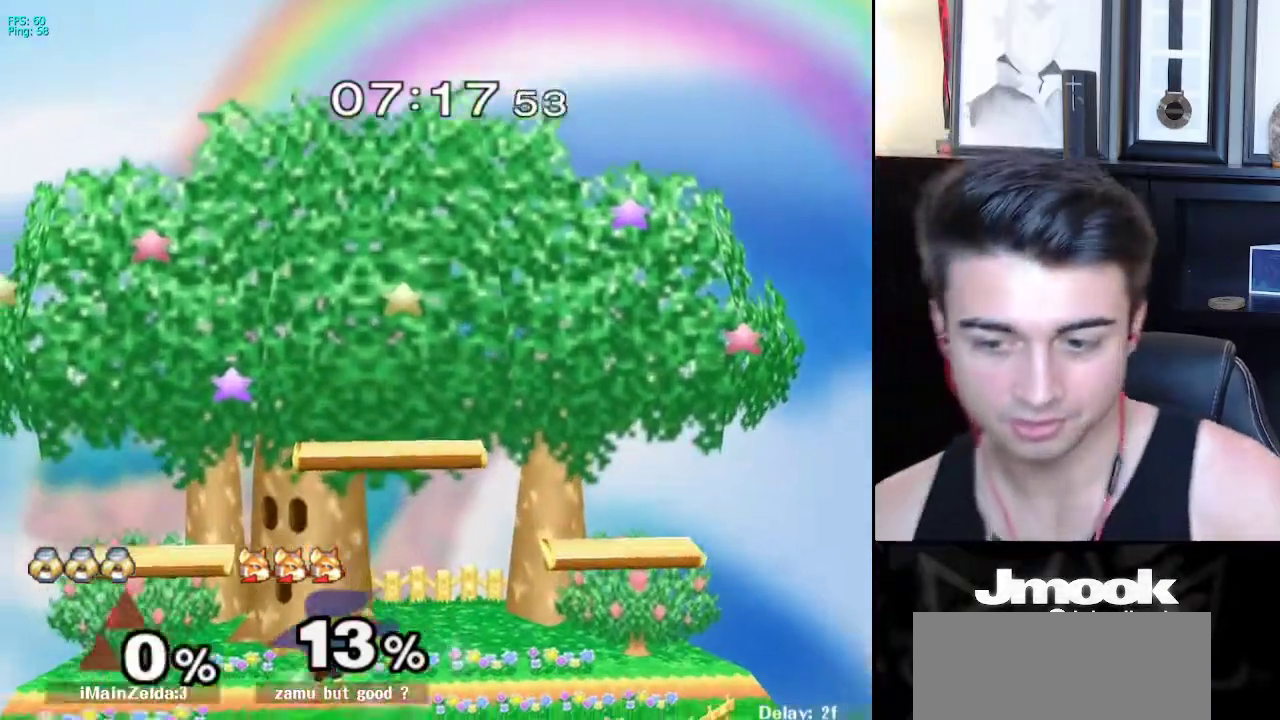
{"buttons": [], "left_stick": "center", "right_stick": "center", "events": []}
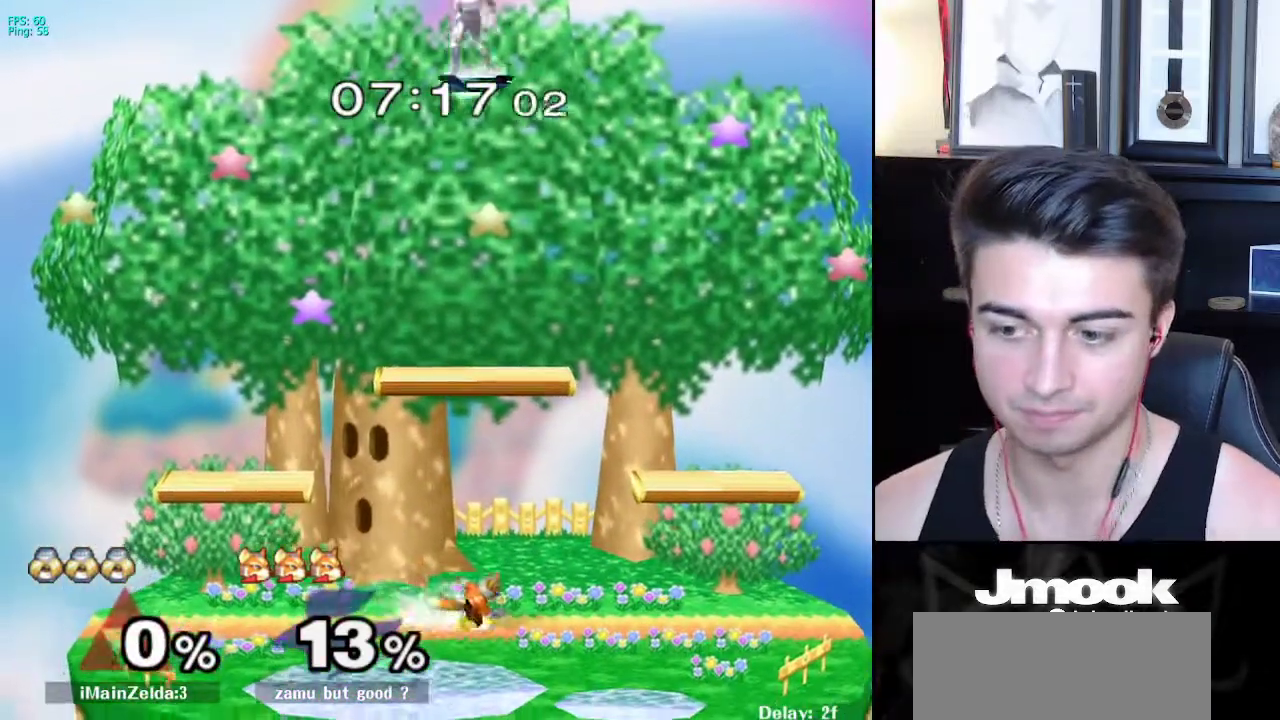
{"buttons": [], "left_stick": "down-right", "right_stick": "center", "events": [[233, "left_stick", "right"], [400, "left_stick", "down-right"]]}
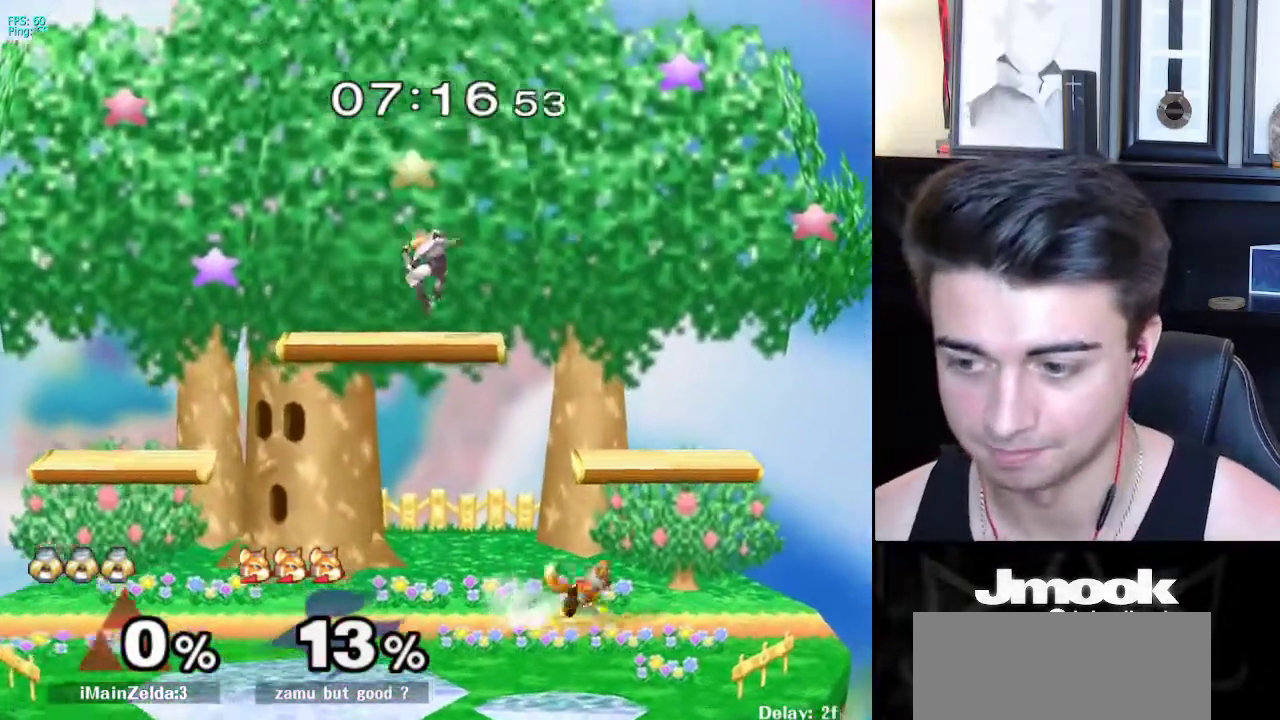
{"buttons": [], "left_stick": "center", "right_stick": "center", "events": [[217, "right_stick", "right"], [283, "L1", "down"], [333, "right_stick", "center"], [350, "left_stick", "center"], [400, "L1", "up"]]}